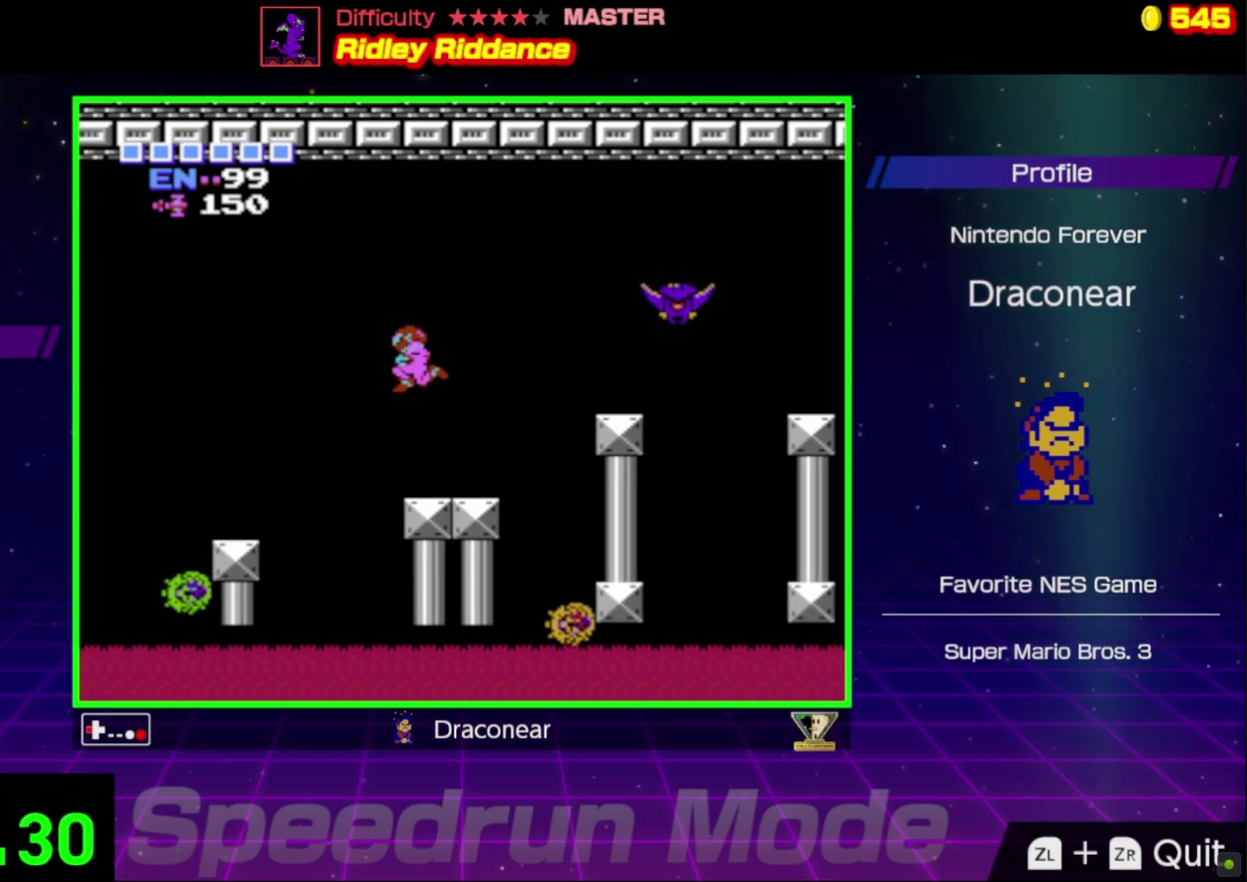
Gameplay with a controller (Nintendo layout); each line is a JSON object with the inputs held at the frame after it. "events" lists button and stick changes between this image and that frame as [ms after this image, input, new state], when the widget could be followed in between. Not read: L3 R3.
{"buttons": ["DPAD_LEFT"], "events": [[150, "A", "up"]]}
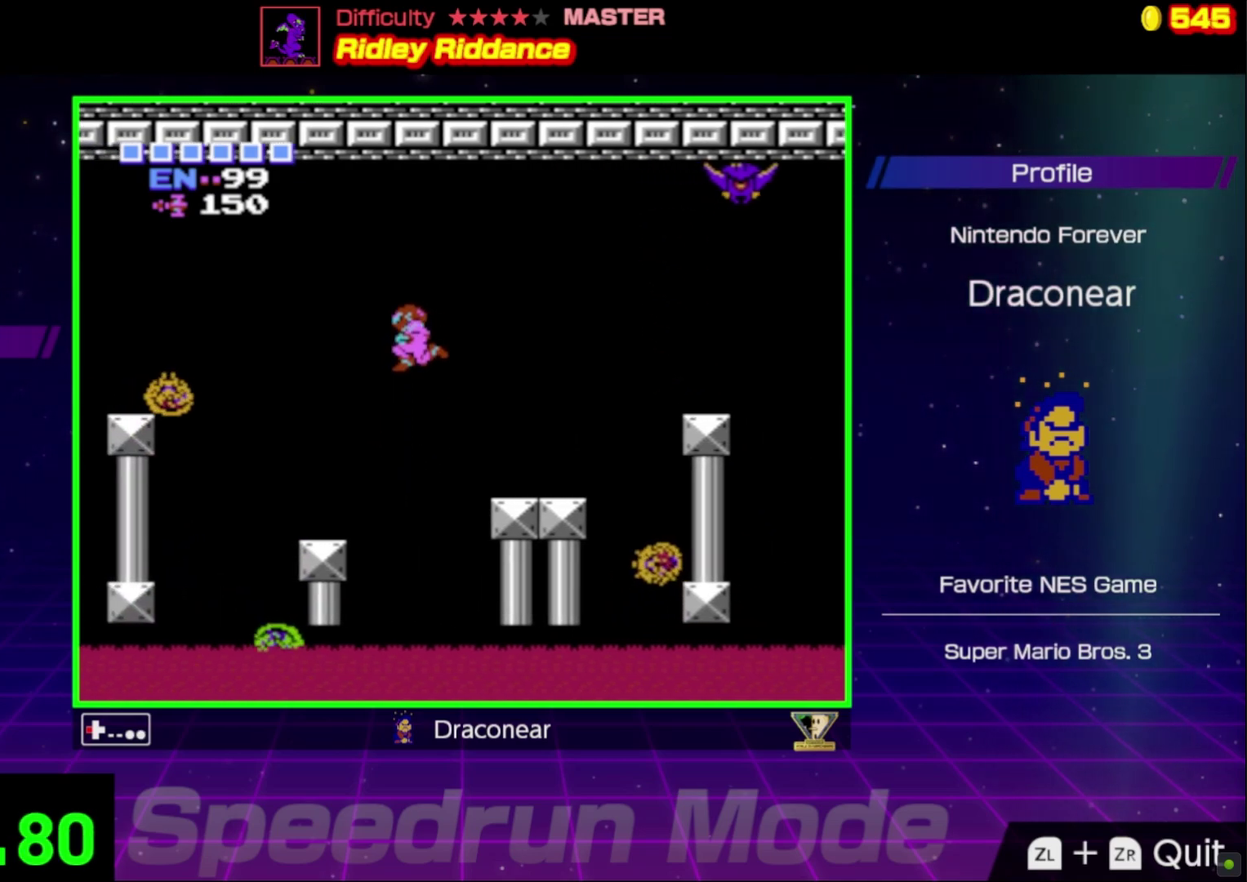
{"buttons": ["DPAD_LEFT"], "events": []}
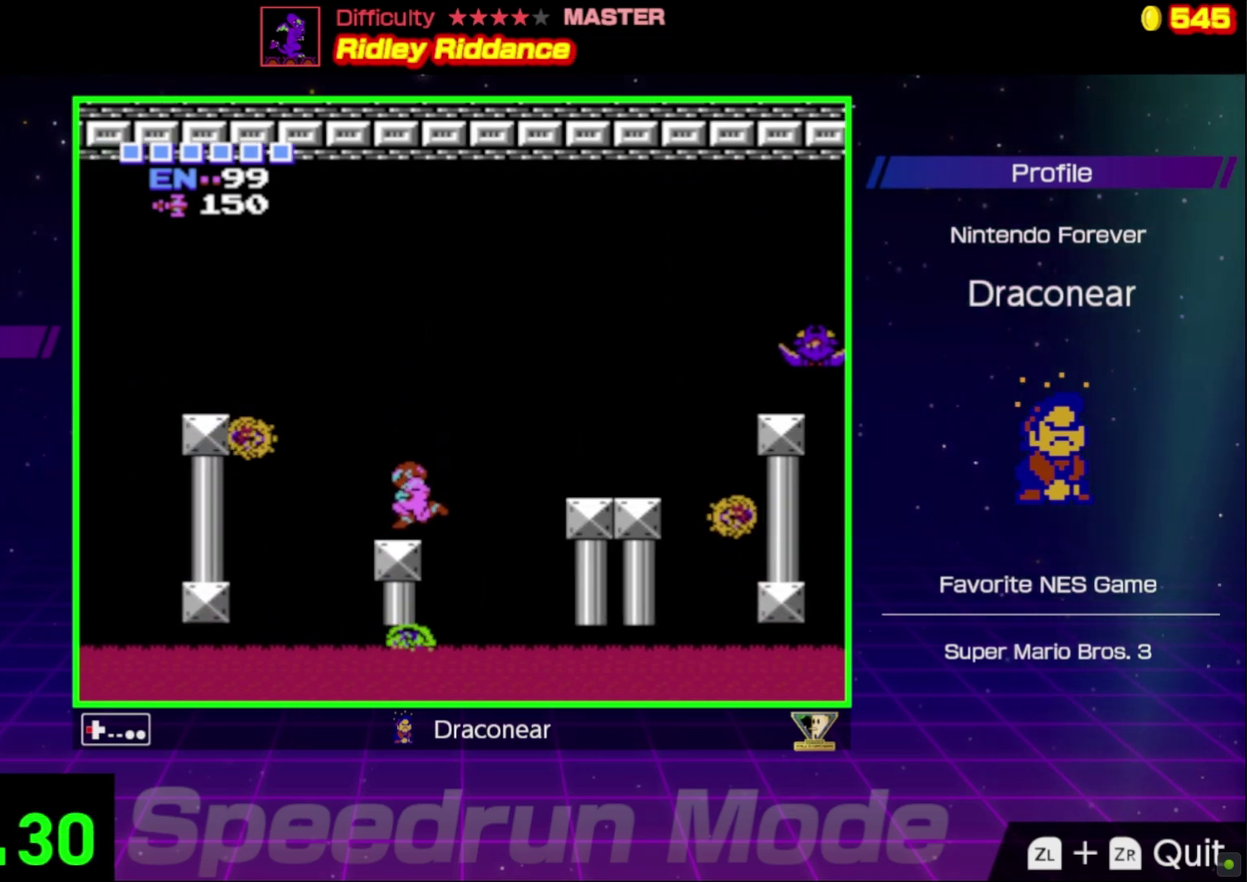
{"buttons": ["A", "DPAD_LEFT"], "events": [[17, "A", "down"]]}
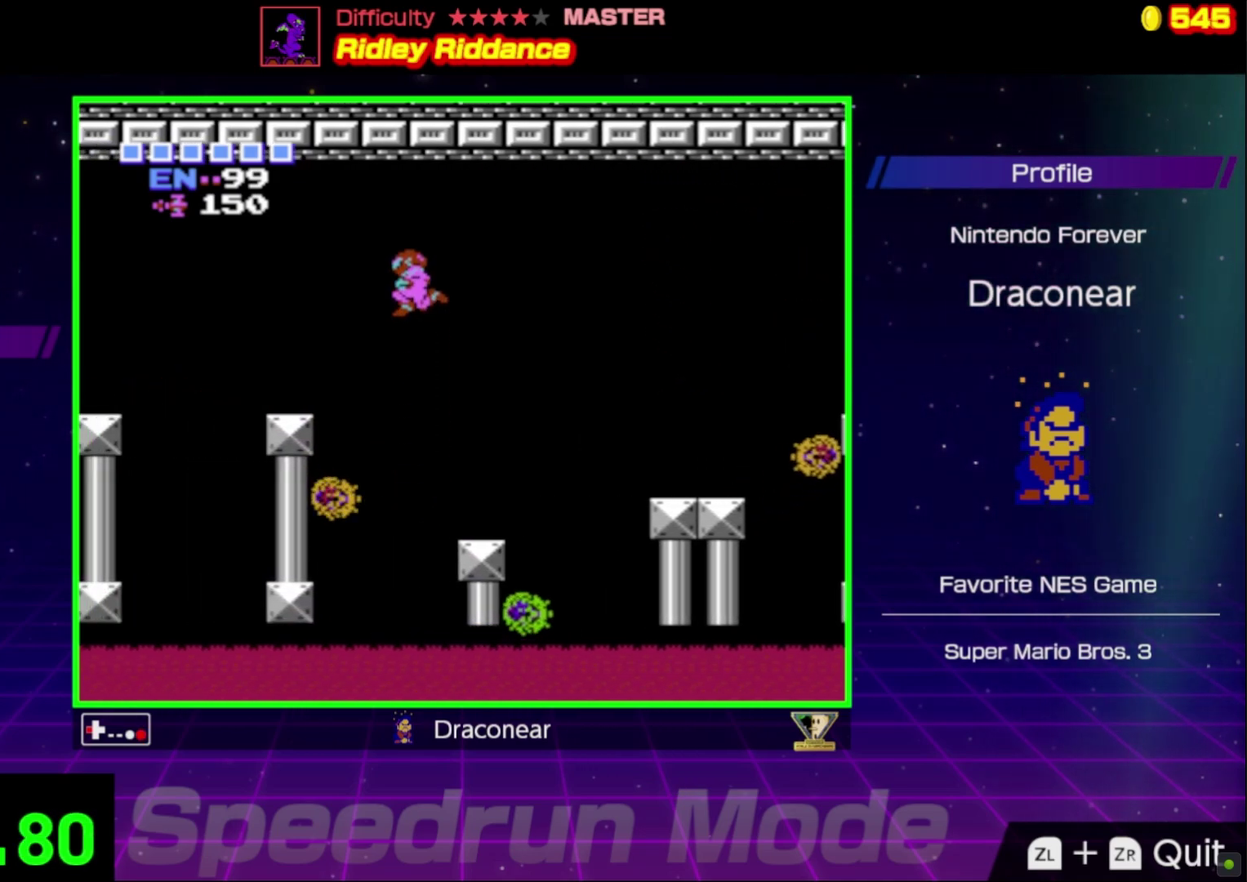
{"buttons": [], "events": [[417, "A", "up"], [500, "DPAD_LEFT", "up"]]}
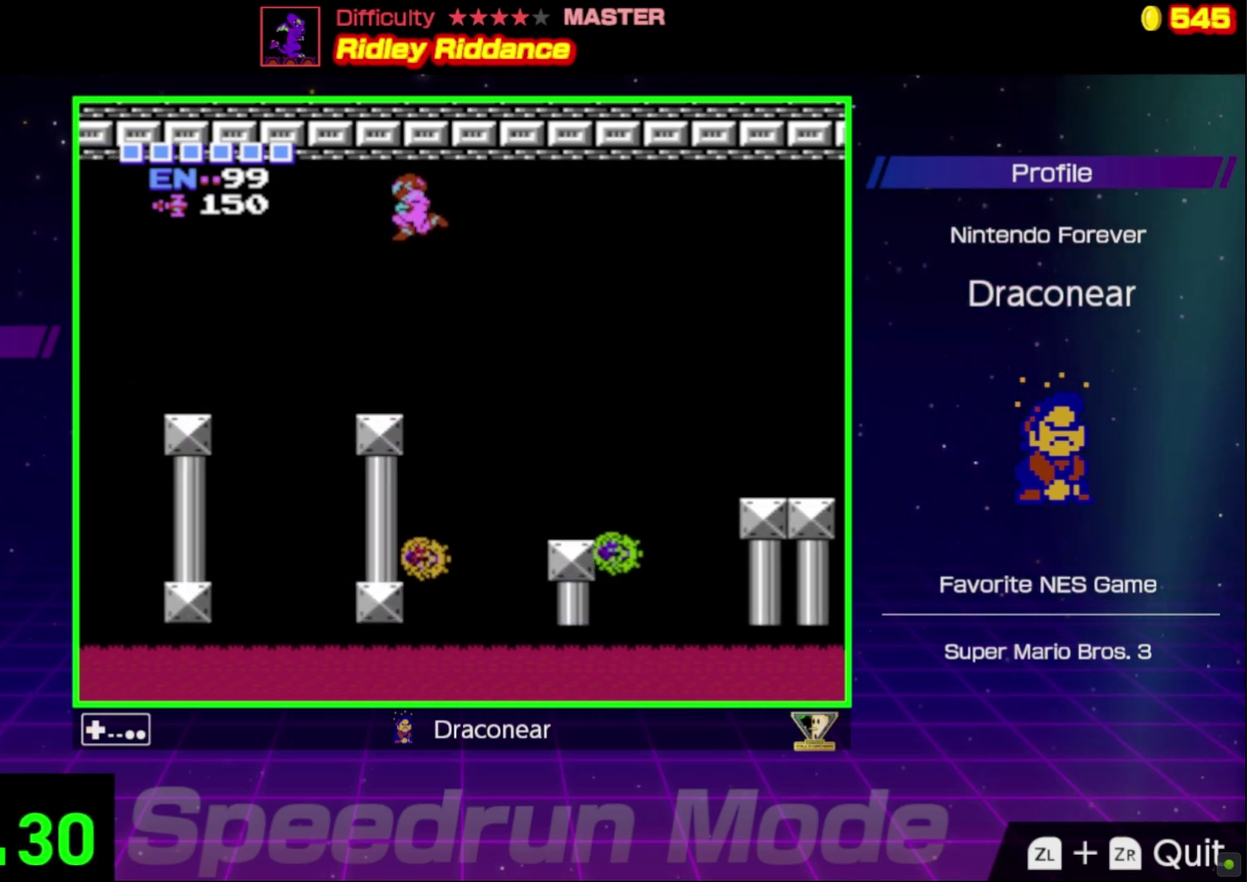
{"buttons": ["DPAD_LEFT"], "events": [[350, "DPAD_LEFT", "down"]]}
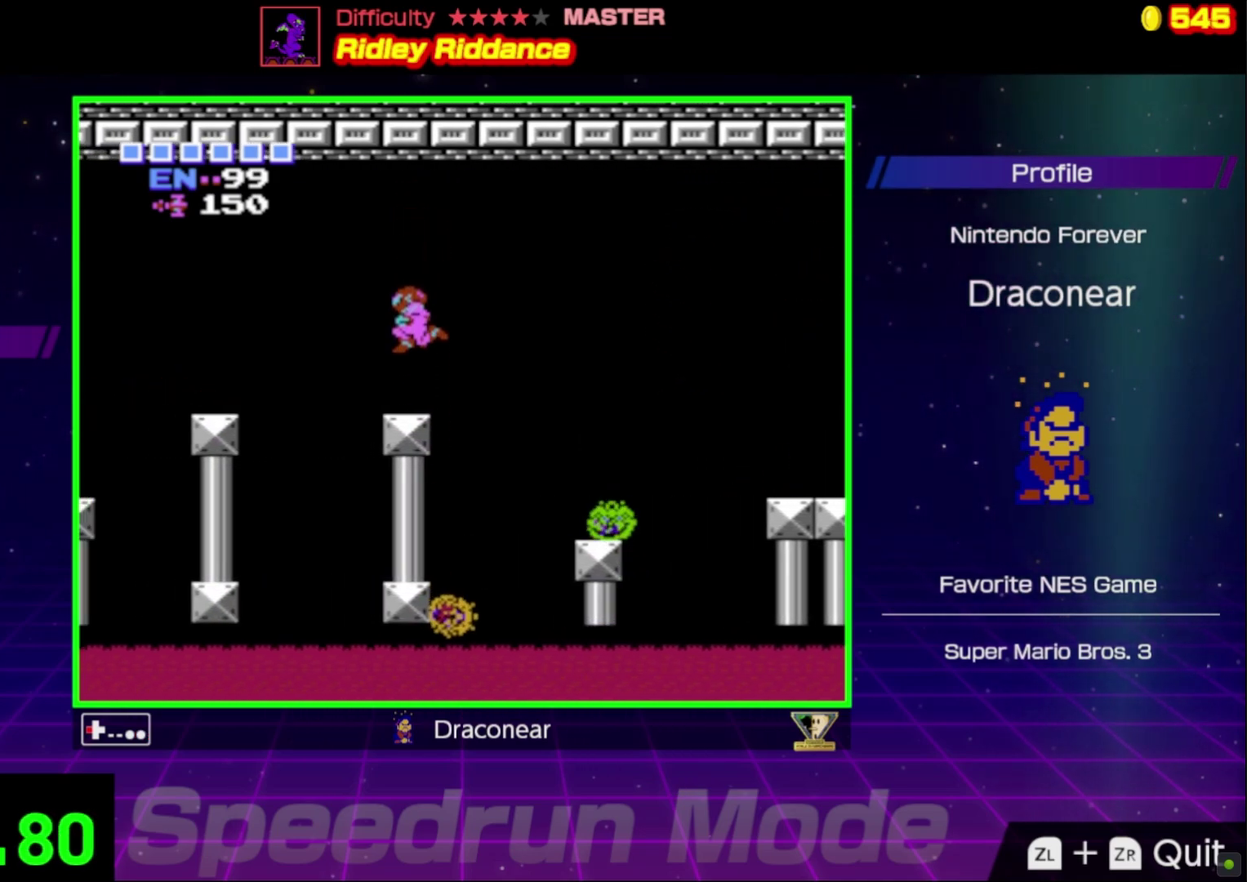
{"buttons": ["A", "DPAD_LEFT"], "events": [[17, "DPAD_LEFT", "up"], [200, "DPAD_LEFT", "down"], [300, "A", "down"]]}
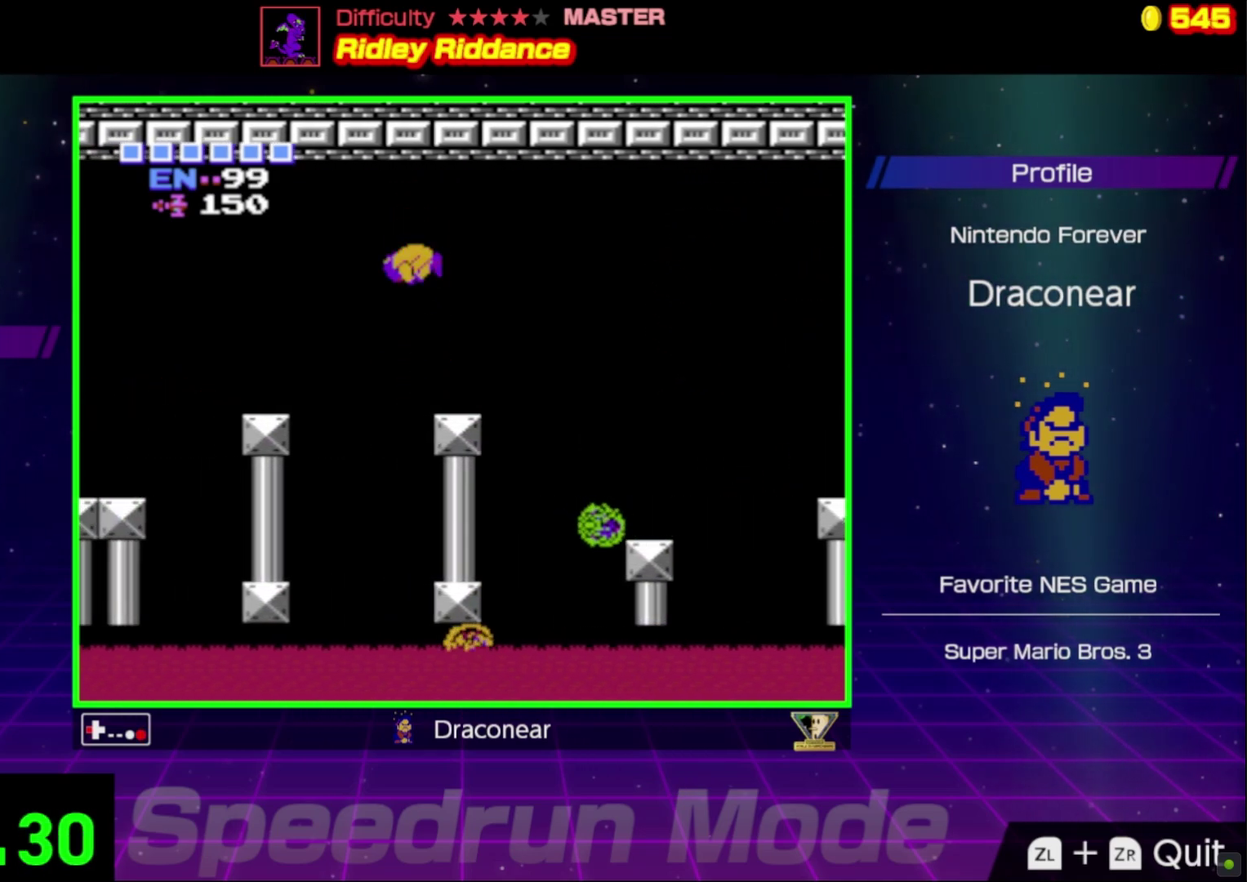
{"buttons": ["A", "DPAD_LEFT"], "events": []}
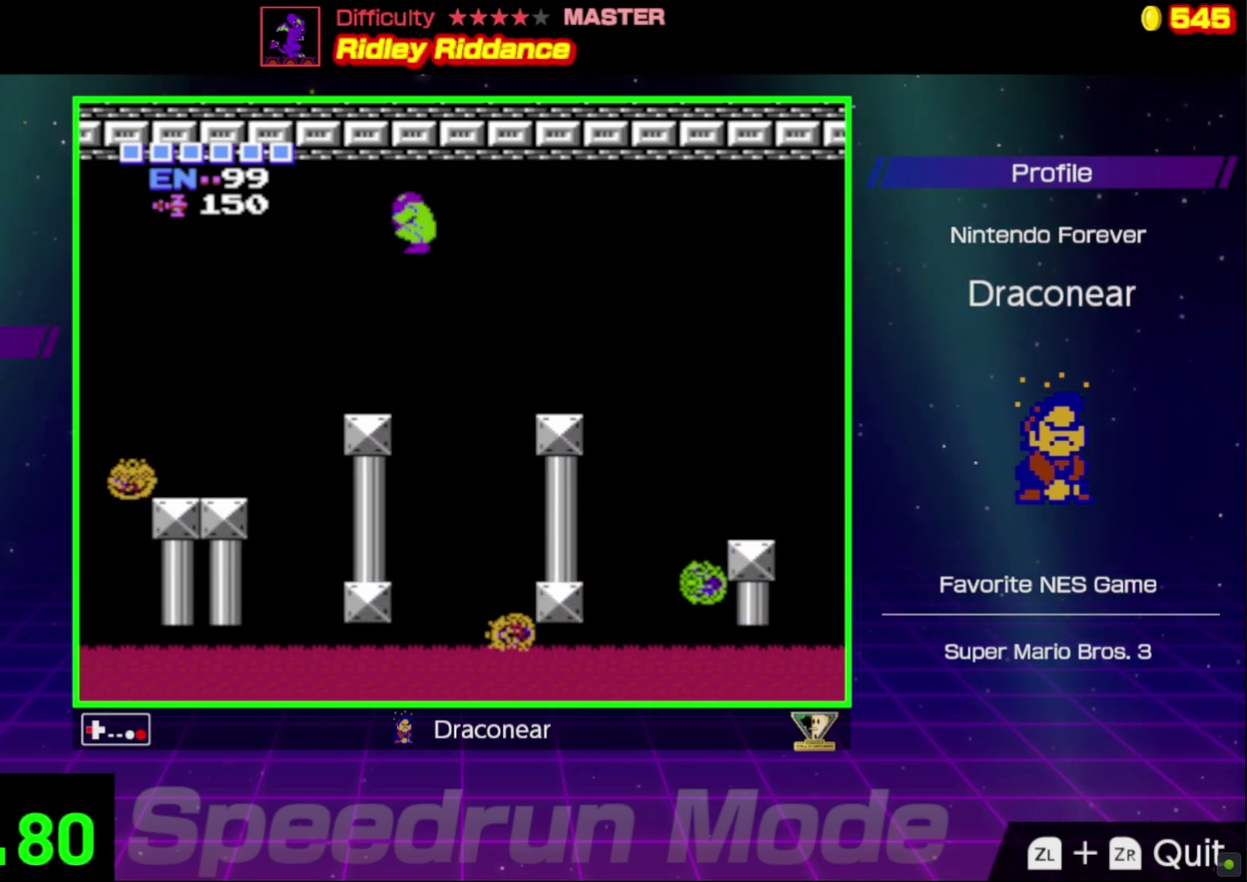
{"buttons": ["DPAD_LEFT"], "events": [[100, "A", "up"], [100, "DPAD_LEFT", "up"], [450, "DPAD_LEFT", "down"]]}
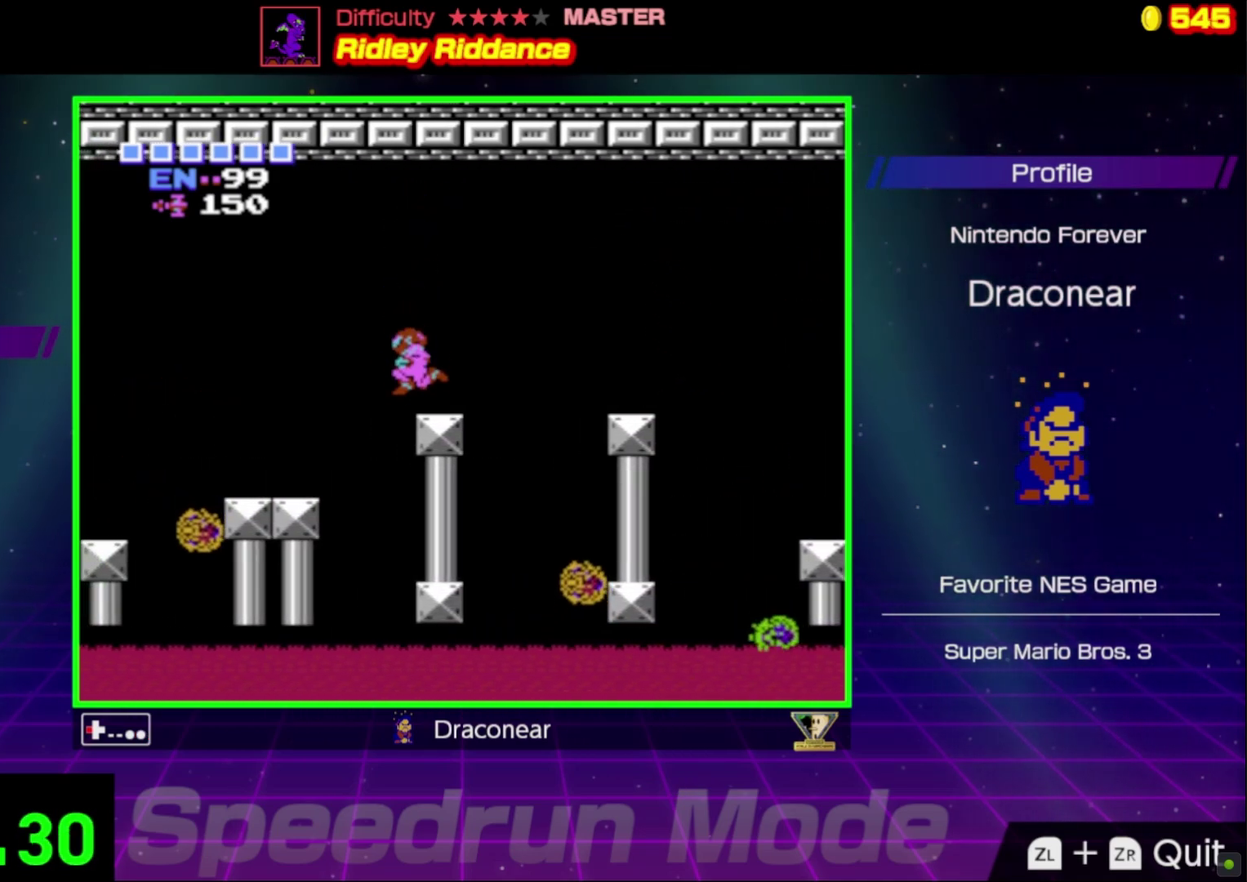
{"buttons": ["DPAD_LEFT"], "events": [[33, "DPAD_LEFT", "up"], [67, "A", "down"], [100, "DPAD_LEFT", "down"], [233, "A", "up"], [283, "A", "down"], [400, "A", "up"]]}
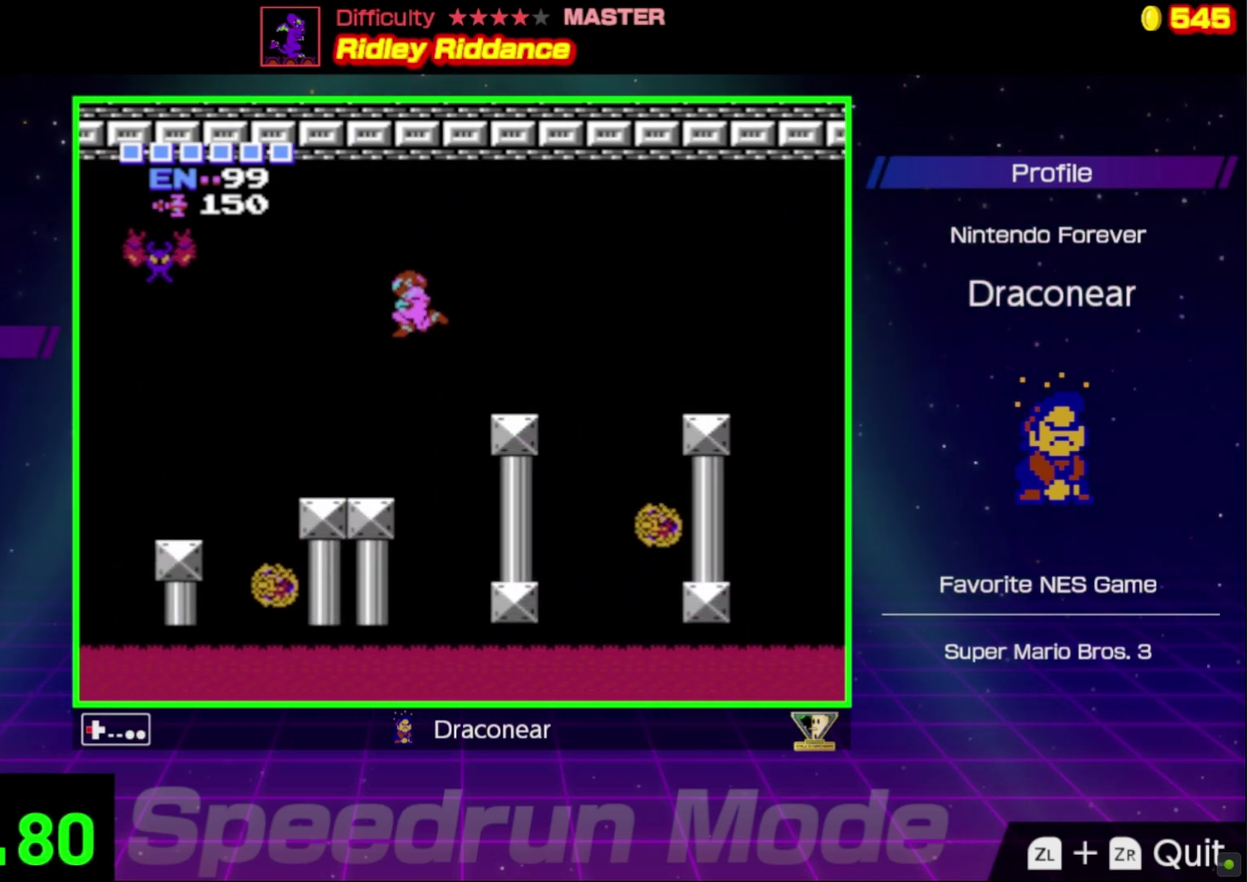
{"buttons": ["DPAD_LEFT"], "events": [[217, "DPAD_LEFT", "up"], [450, "DPAD_LEFT", "down"]]}
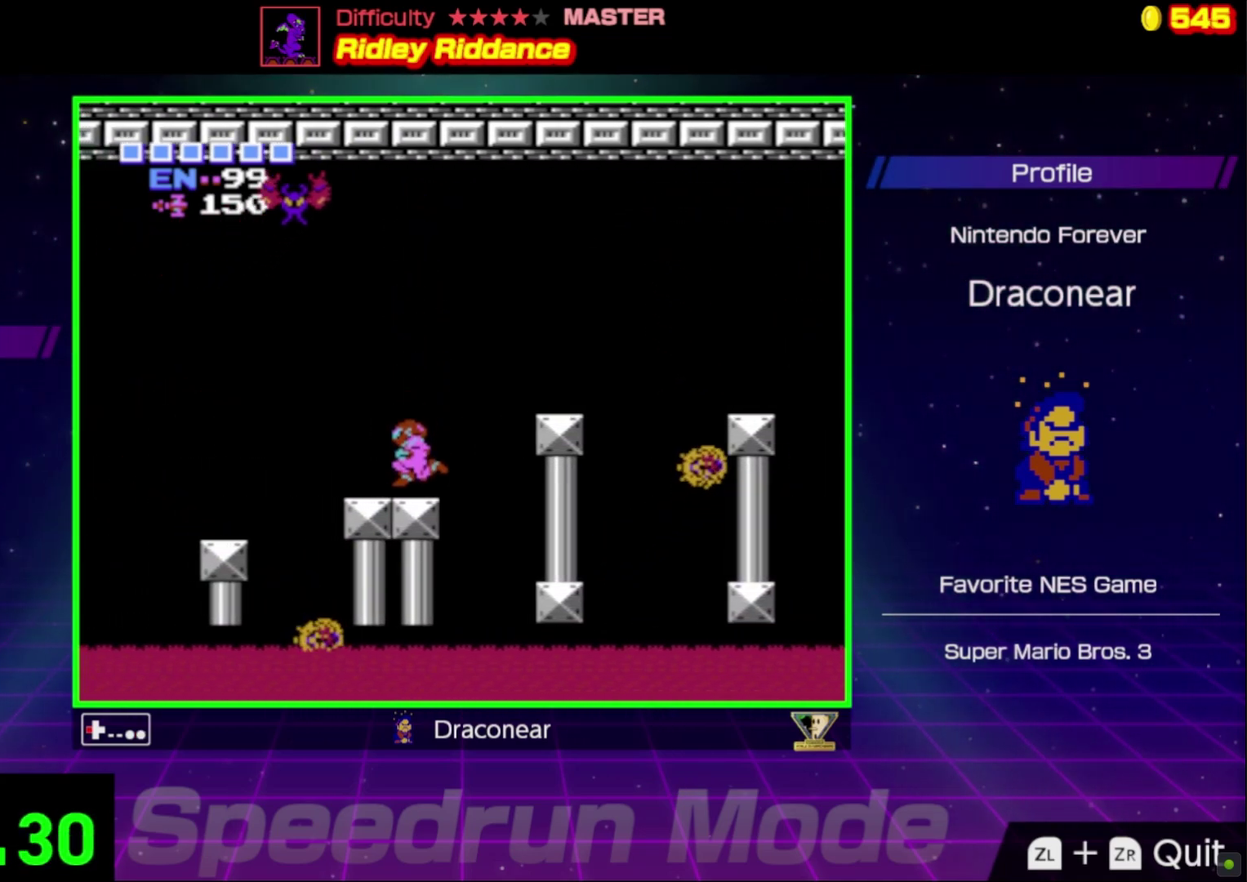
{"buttons": ["A", "DPAD_LEFT"], "events": [[250, "A", "down"]]}
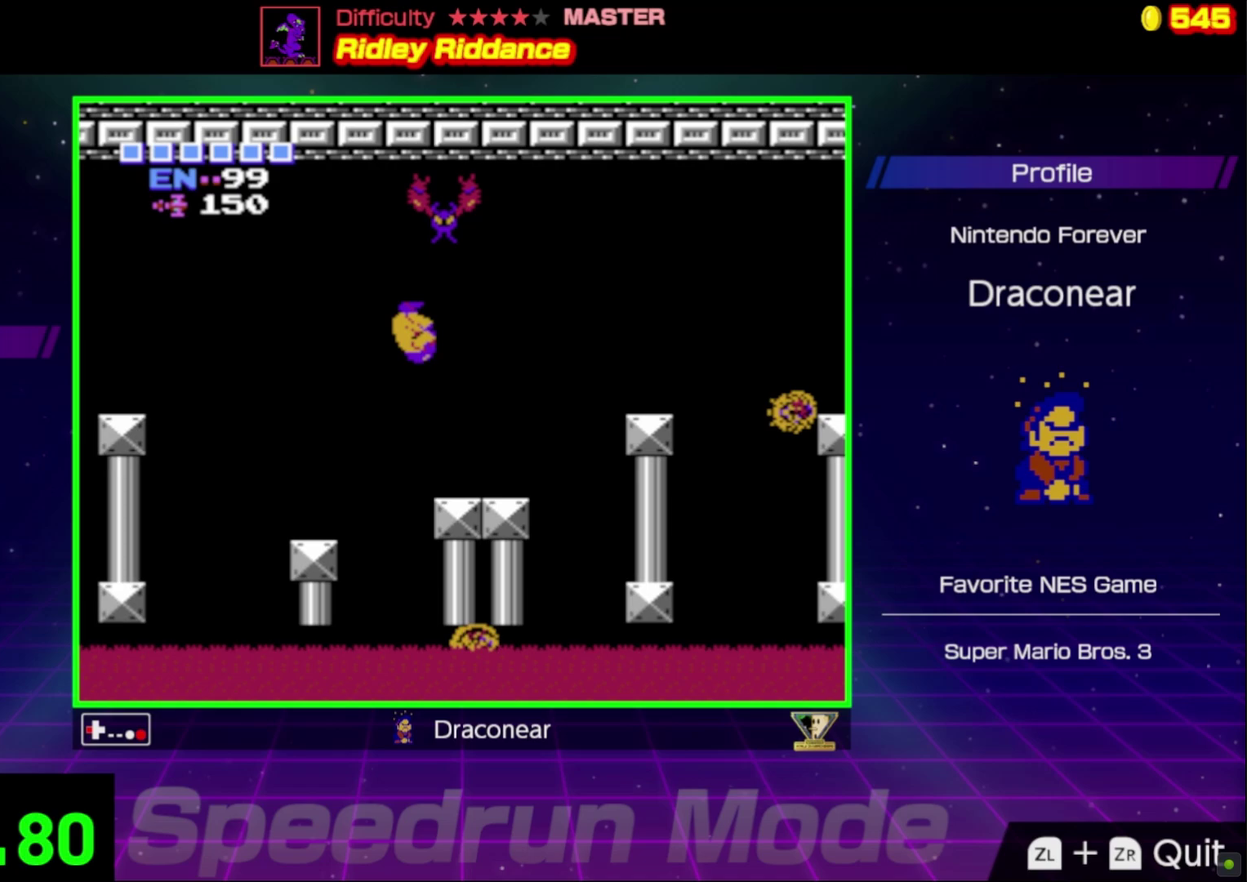
{"buttons": [], "events": [[367, "DPAD_LEFT", "up"], [400, "A", "up"]]}
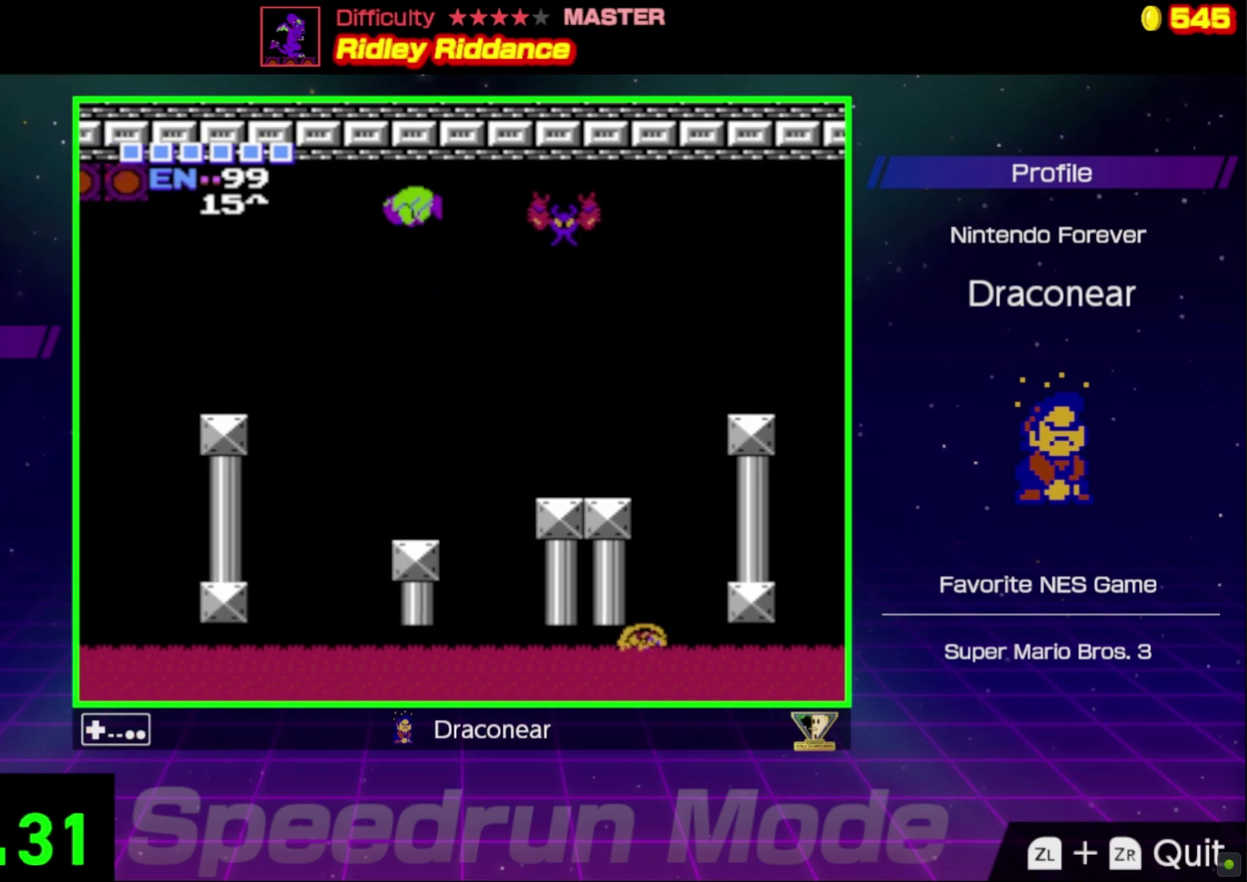
{"buttons": ["DPAD_RIGHT"], "events": [[233, "DPAD_RIGHT", "down"]]}
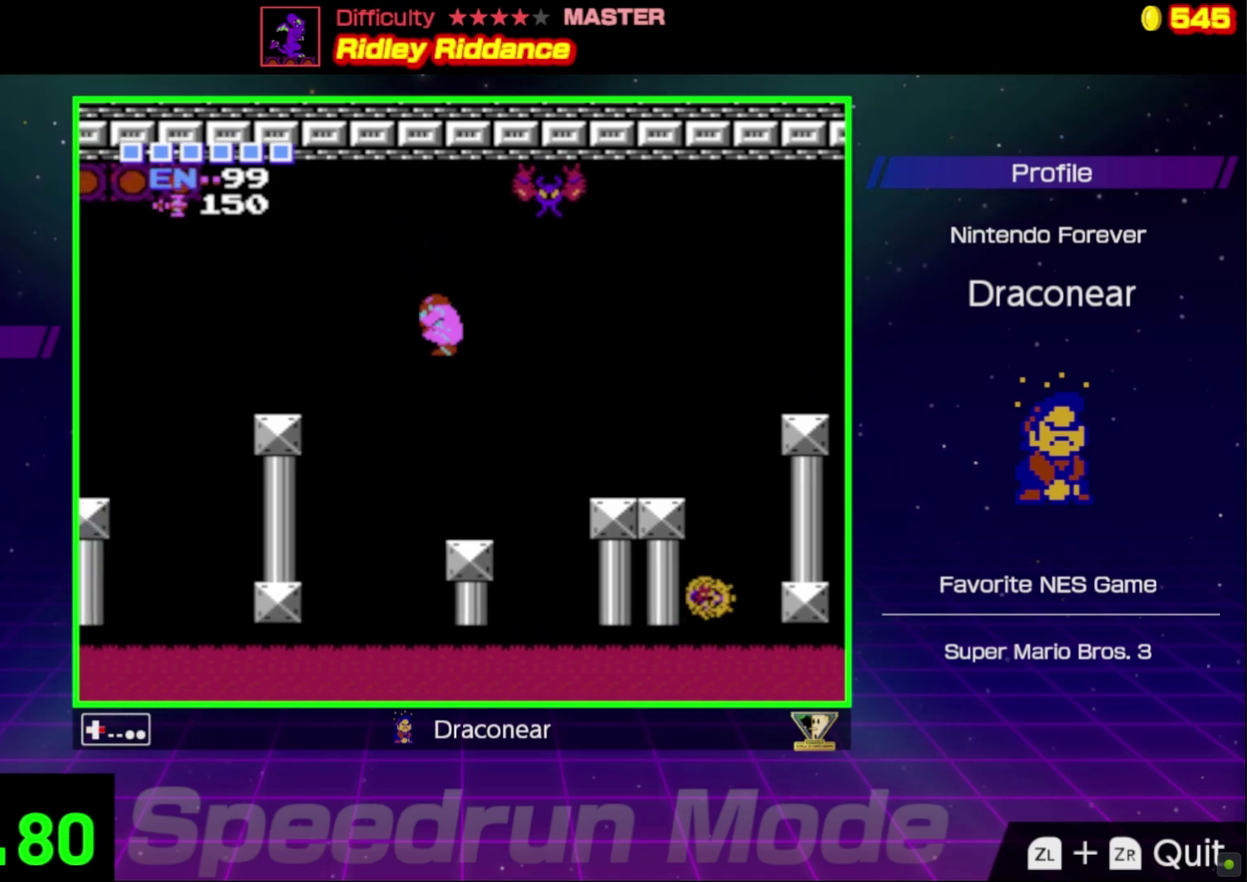
{"buttons": ["A", "DPAD_LEFT"], "events": [[167, "DPAD_RIGHT", "up"], [250, "DPAD_LEFT", "down"], [483, "A", "down"]]}
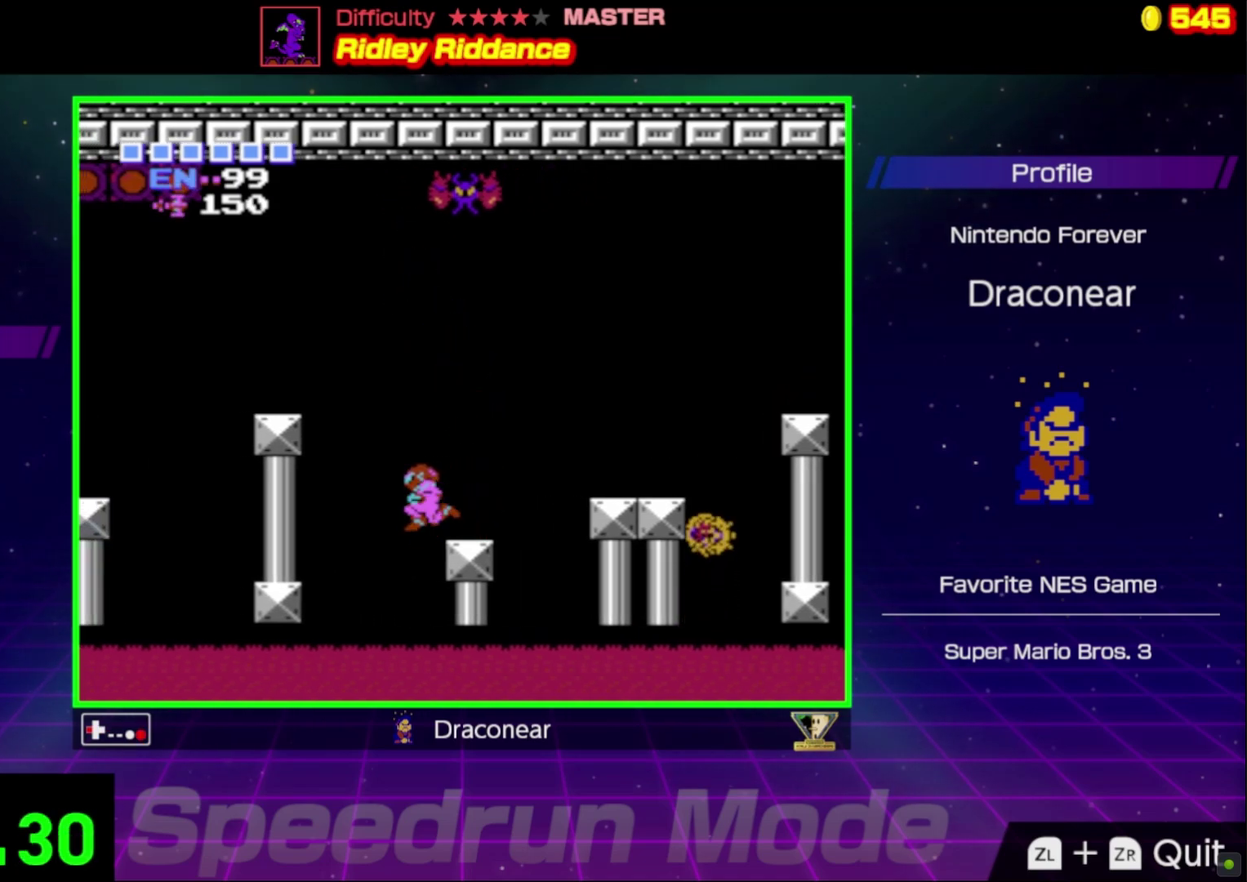
{"buttons": [], "events": [[483, "A", "up"], [483, "DPAD_LEFT", "up"]]}
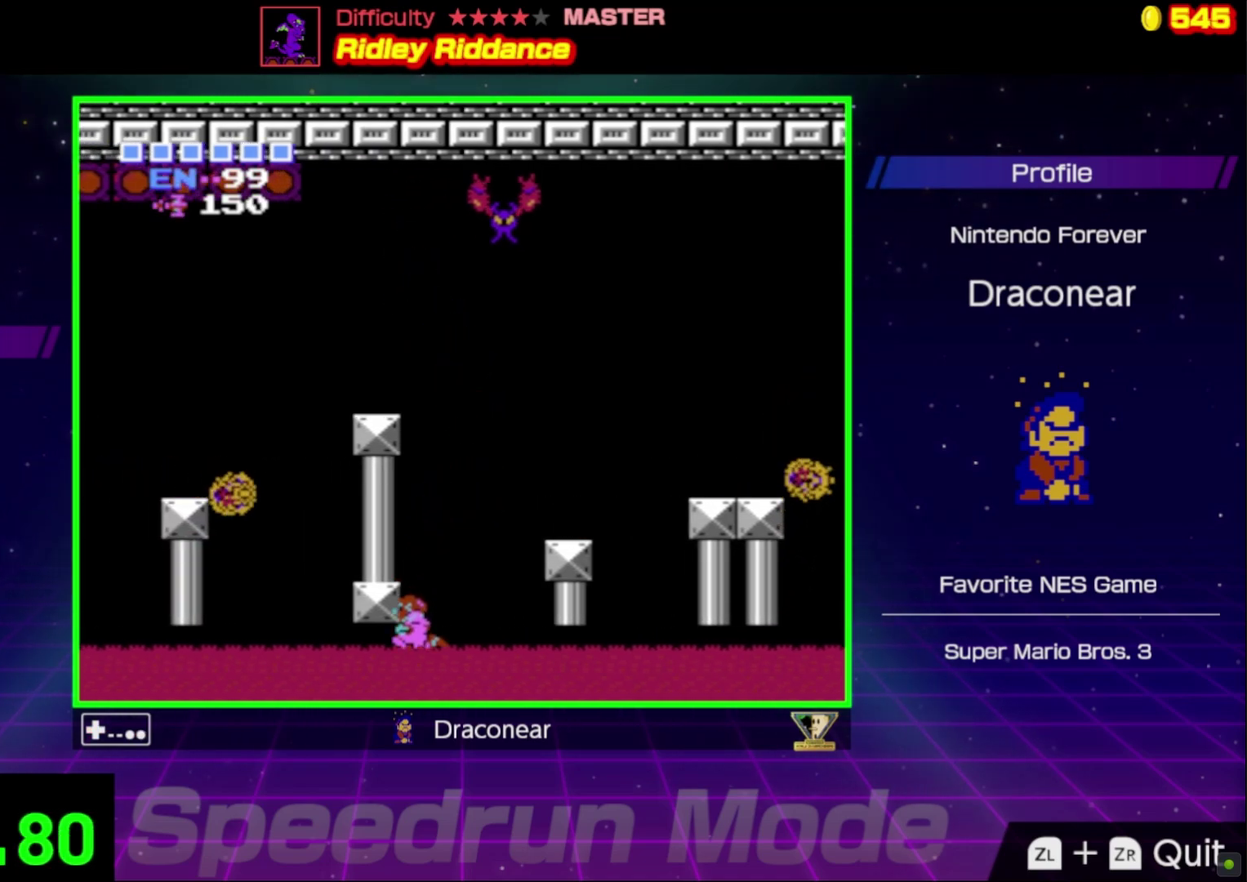
{"buttons": ["A"], "events": [[100, "A", "down"], [167, "DPAD_RIGHT", "down"], [400, "DPAD_RIGHT", "up"]]}
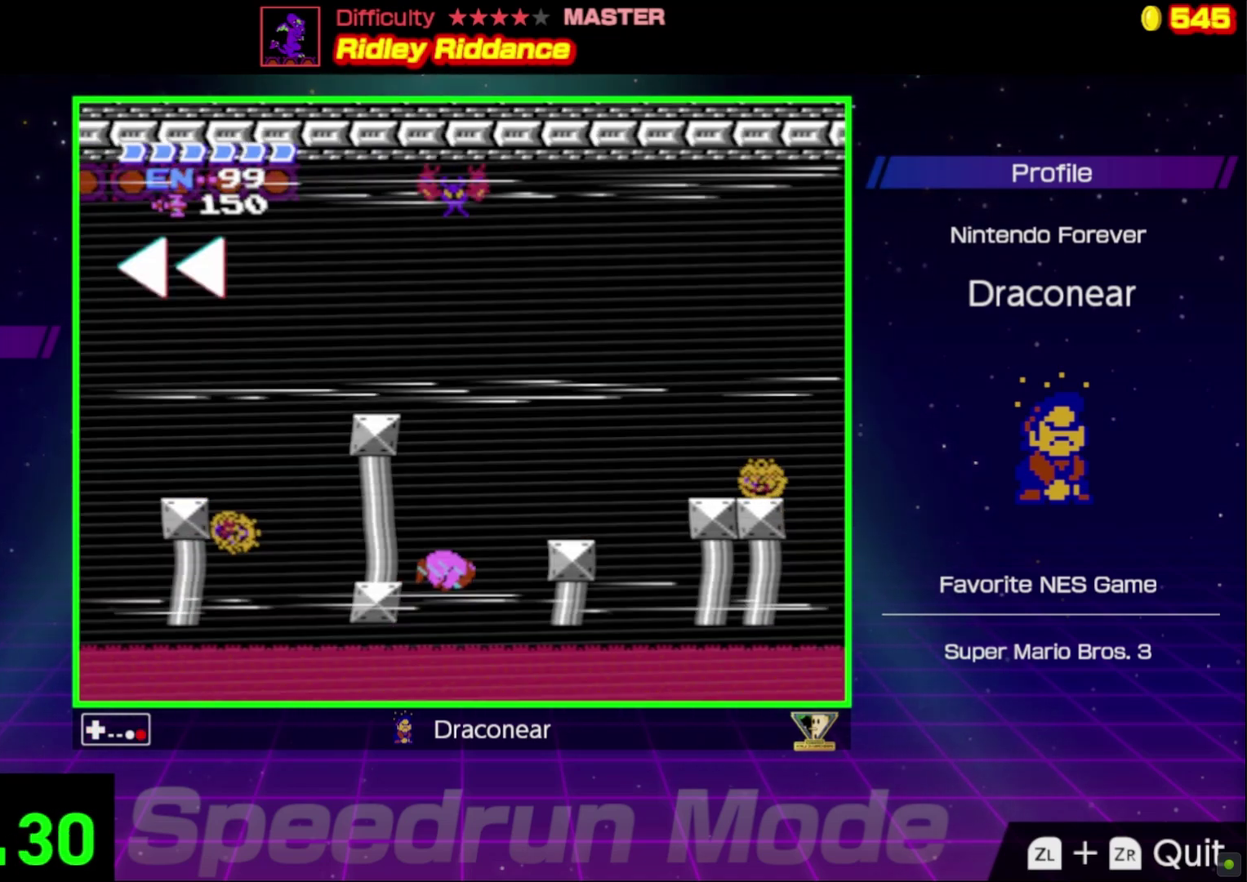
{"buttons": [], "events": [[167, "A", "up"], [217, "DPAD_RIGHT", "down"], [367, "DPAD_RIGHT", "up"]]}
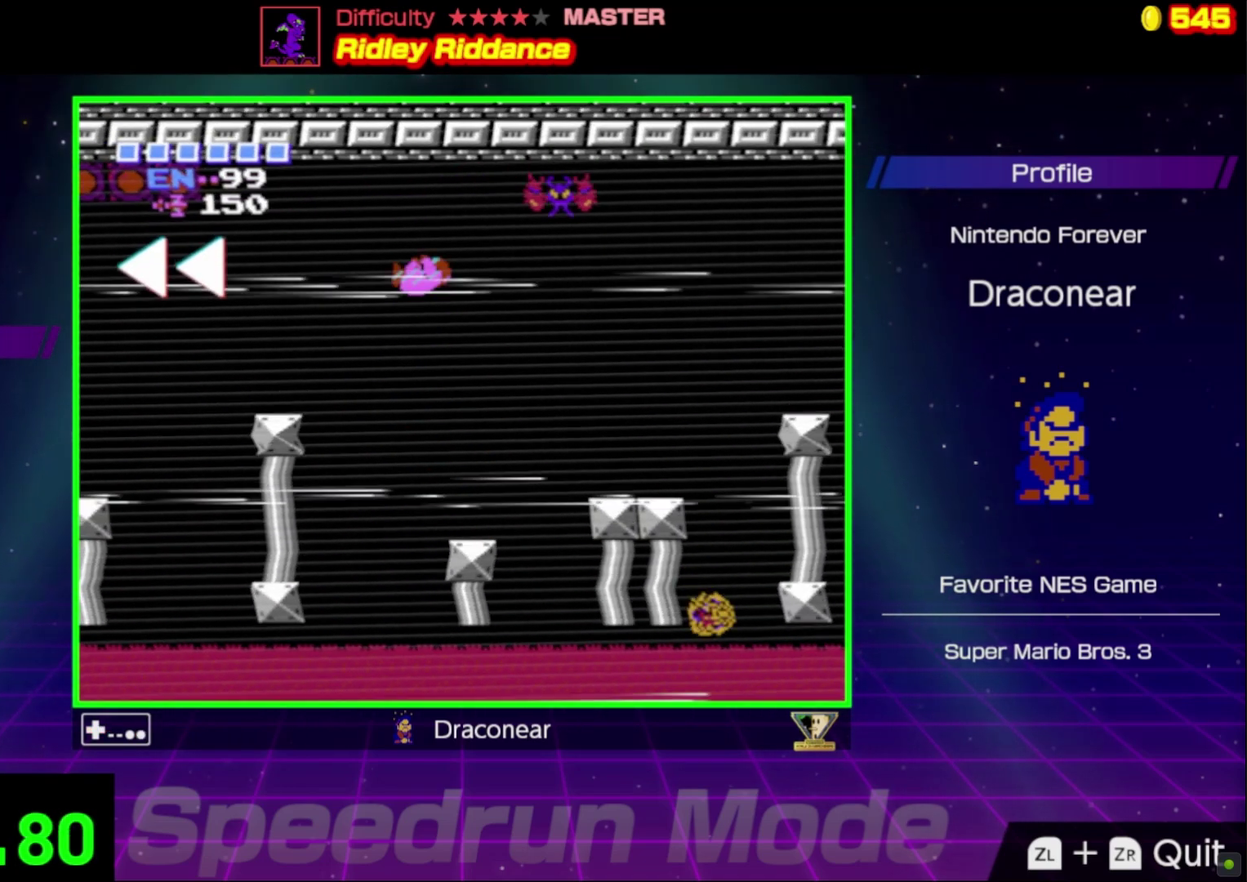
{"buttons": [], "events": []}
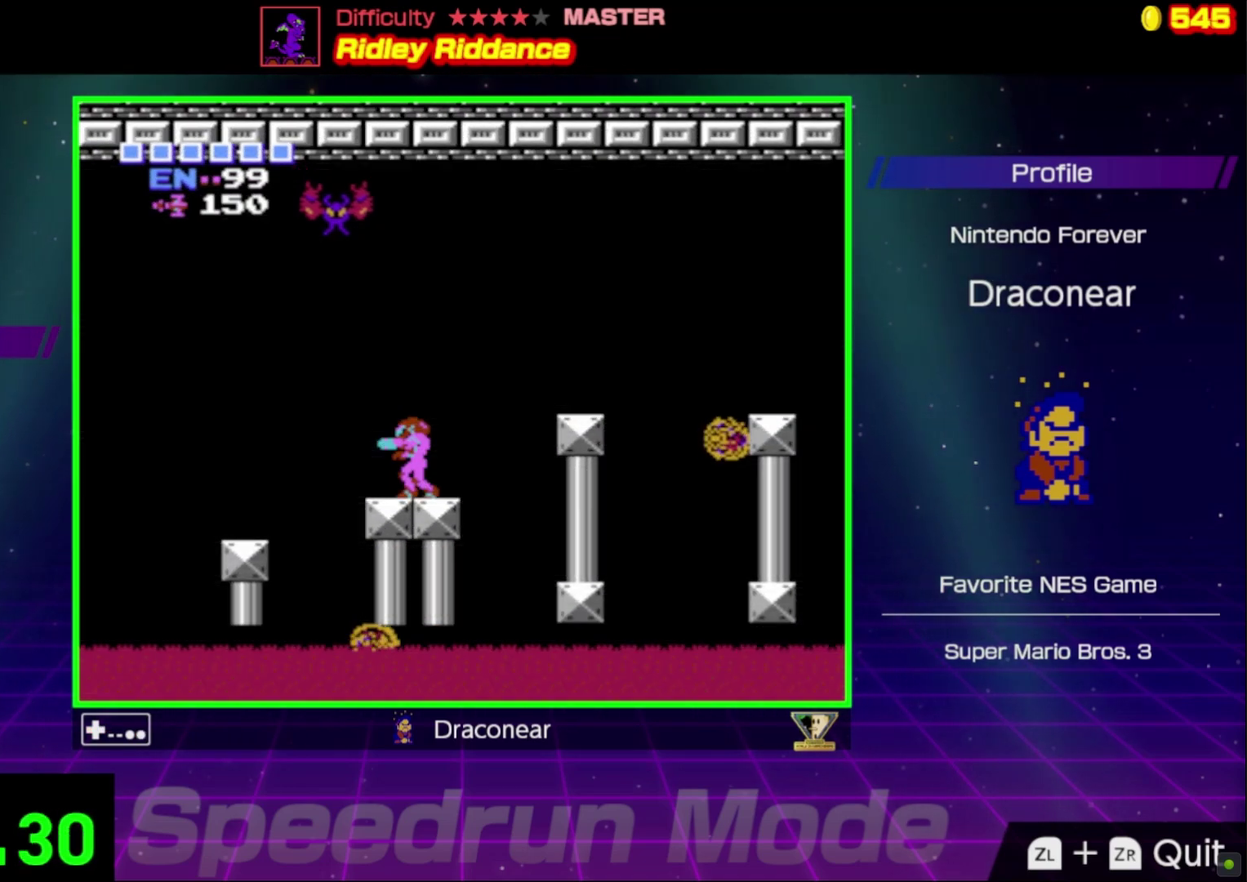
{"buttons": ["A", "DPAD_LEFT"], "events": [[17, "DPAD_LEFT", "down"], [317, "A", "down"]]}
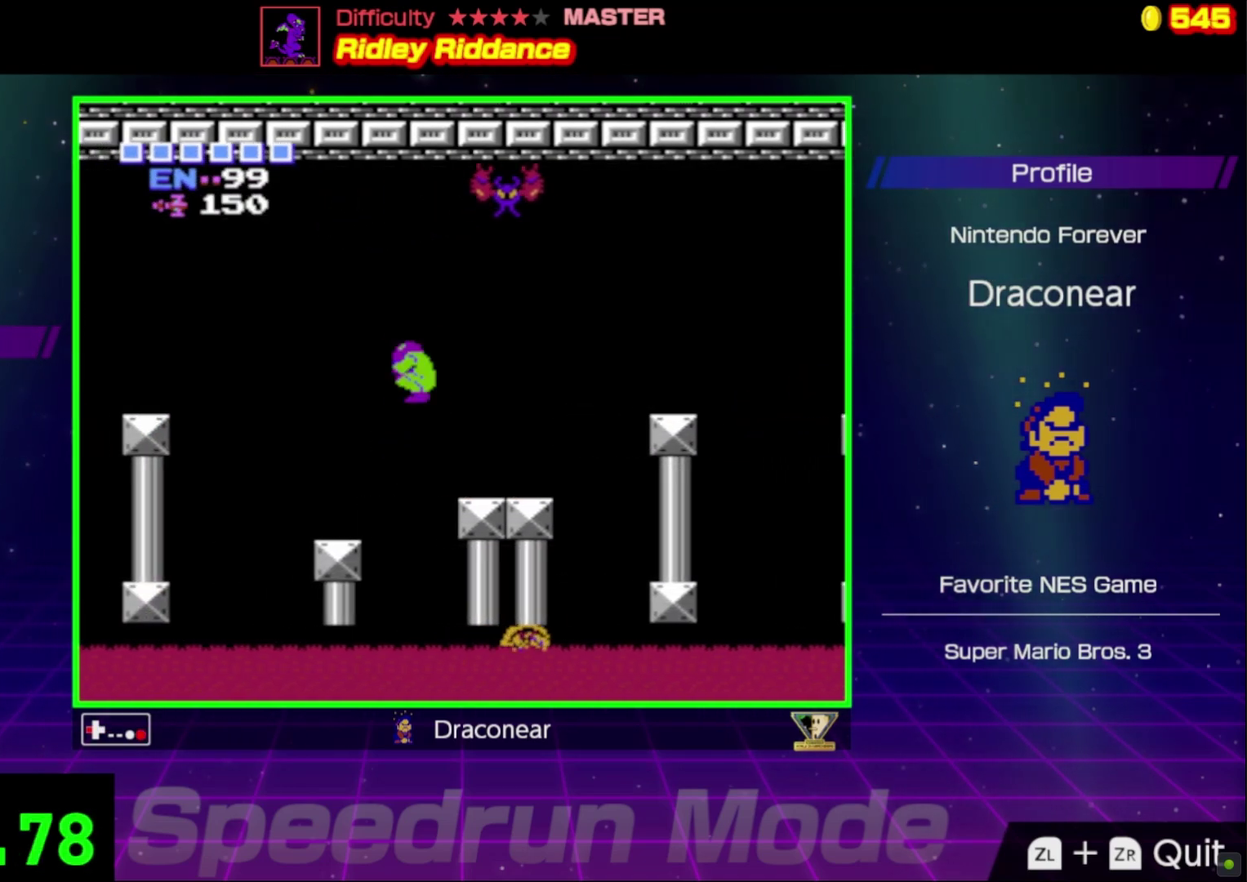
{"buttons": ["A", "DPAD_LEFT"], "events": []}
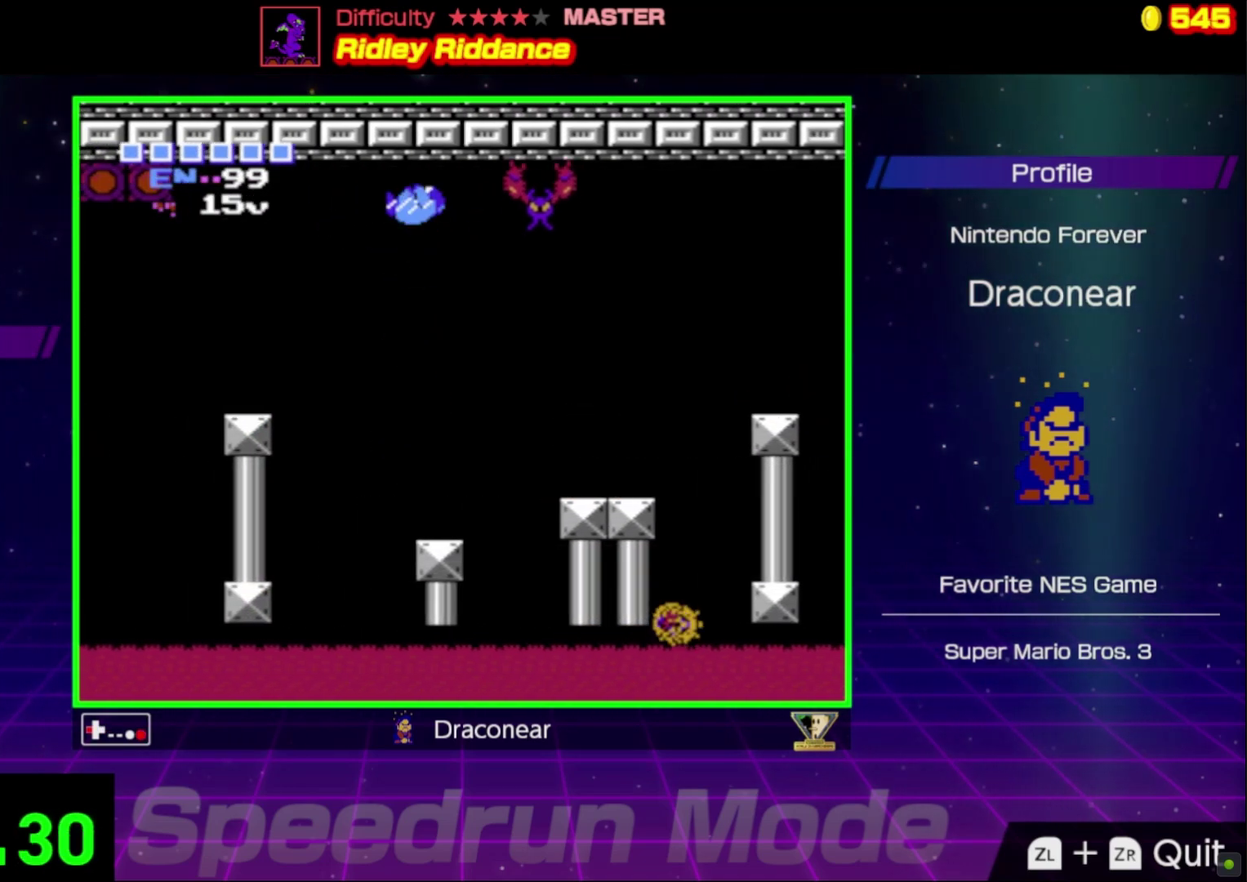
{"buttons": ["A", "DPAD_LEFT"], "events": []}
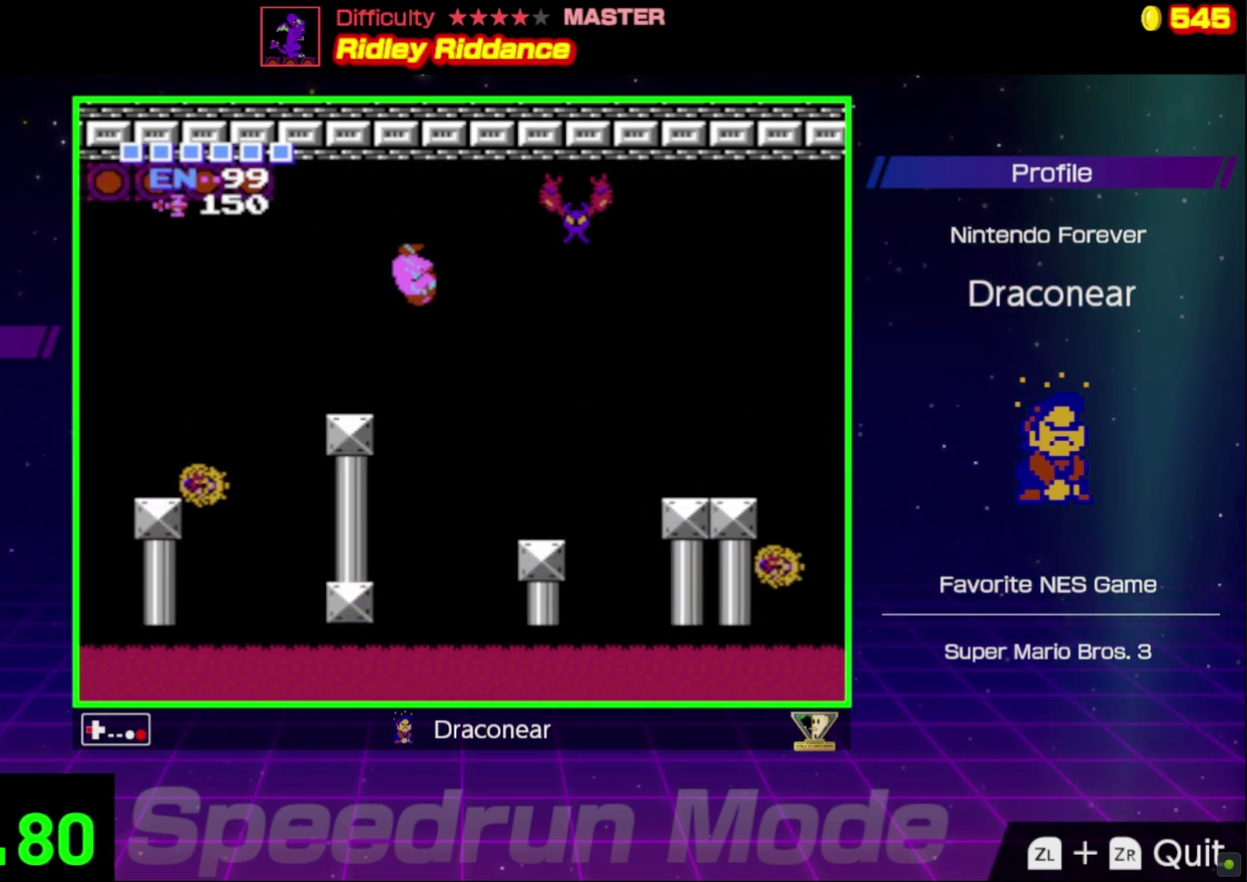
{"buttons": ["A", "DPAD_LEFT"], "events": [[183, "A", "up"], [383, "A", "down"]]}
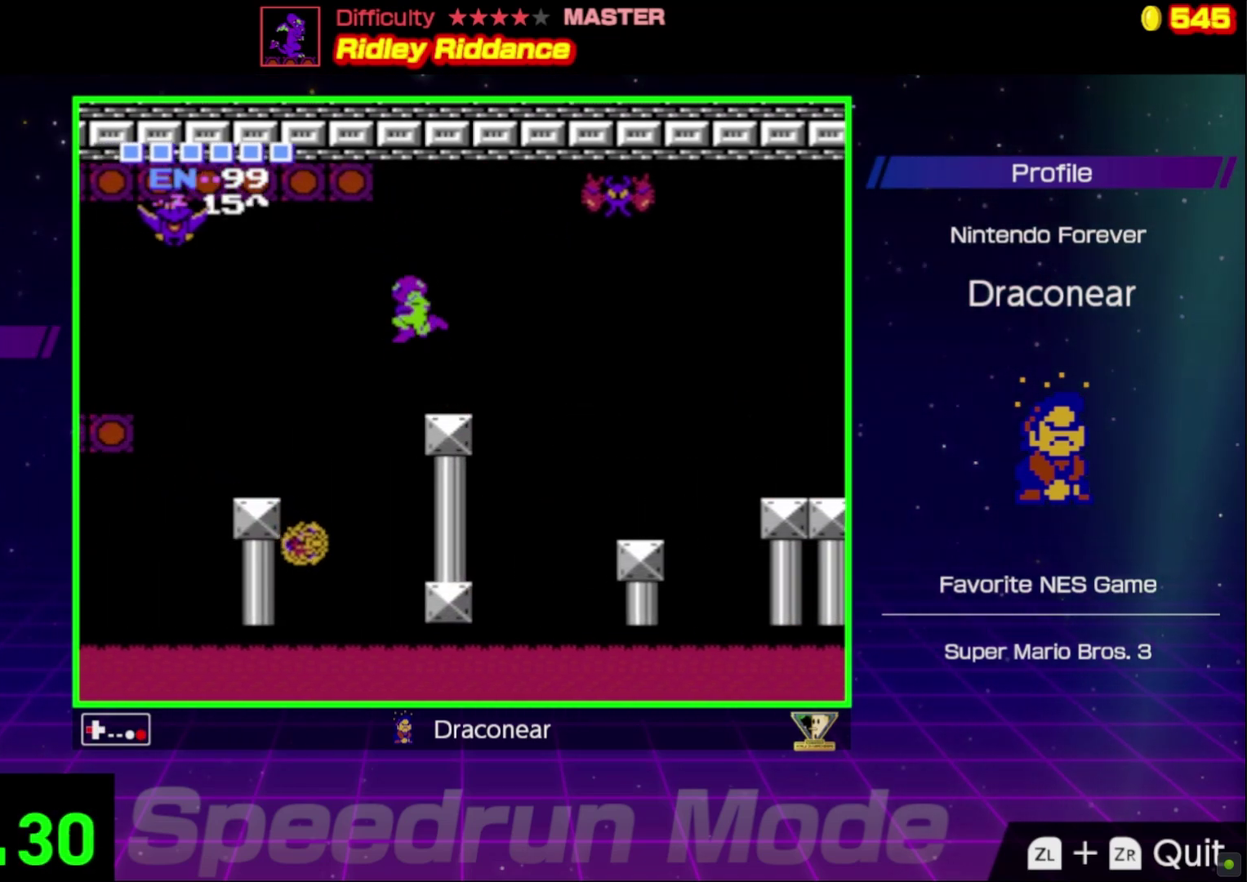
{"buttons": ["A", "DPAD_LEFT"], "events": []}
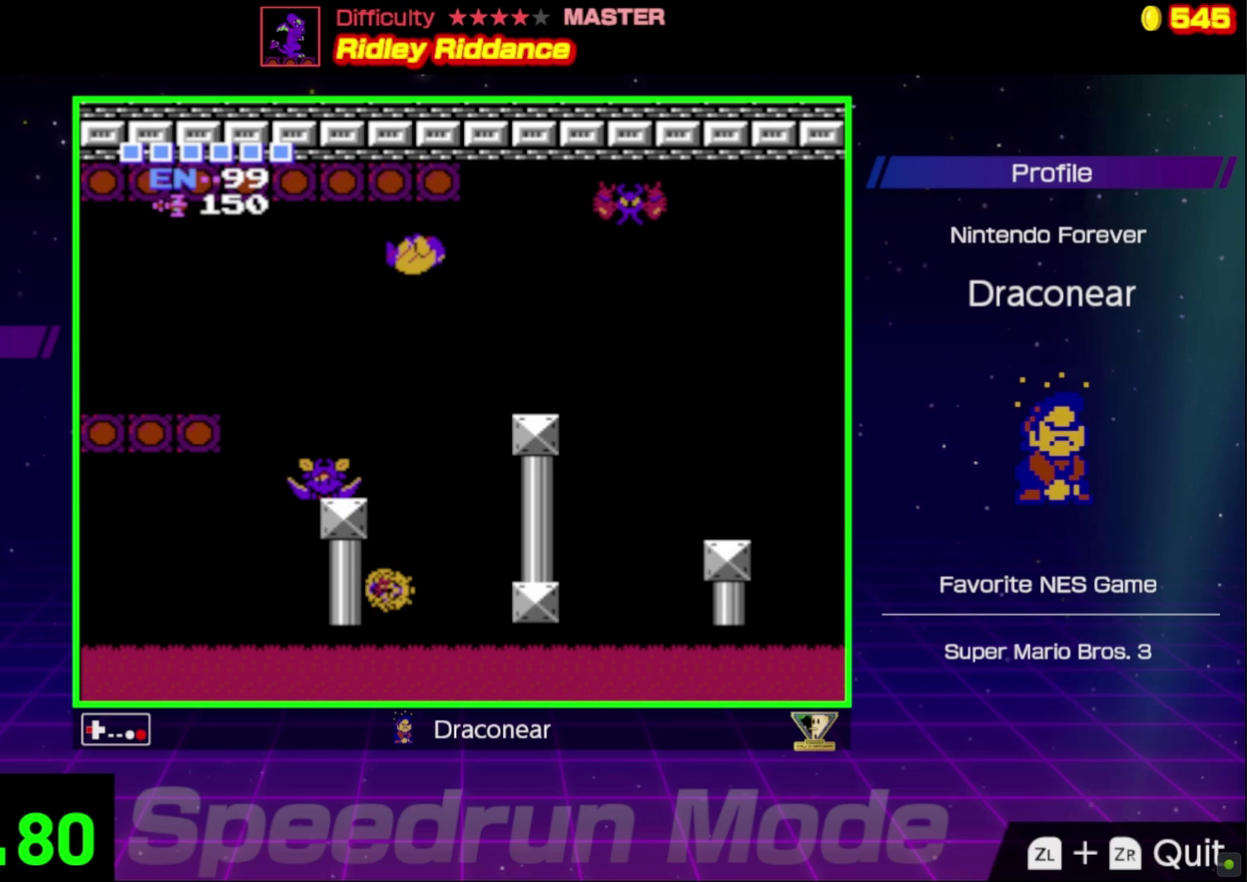
{"buttons": ["A", "DPAD_RIGHT"], "events": [[217, "DPAD_LEFT", "up"], [483, "DPAD_RIGHT", "down"]]}
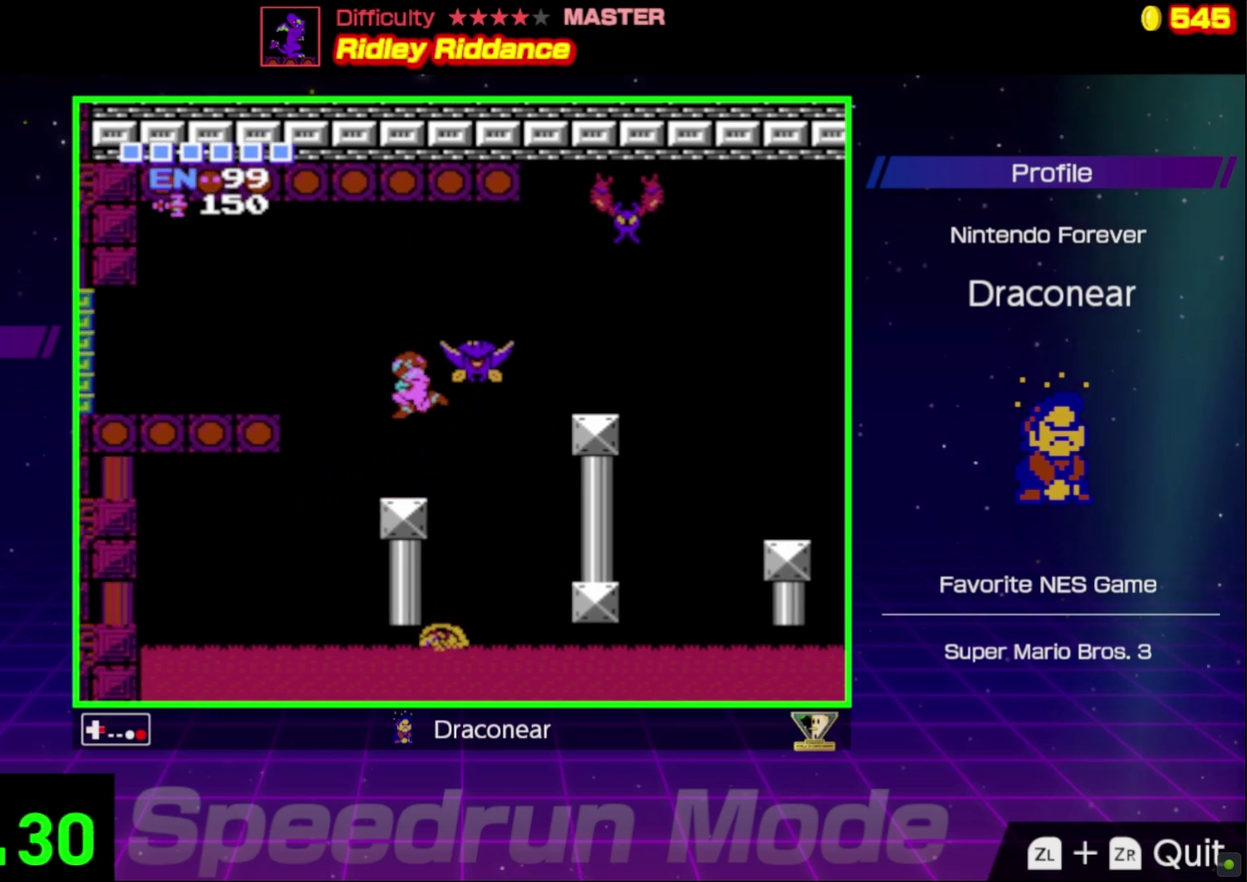
{"buttons": ["A", "DPAD_LEFT"], "events": [[67, "DPAD_RIGHT", "up"], [117, "A", "up"], [167, "DPAD_LEFT", "down"], [300, "A", "down"]]}
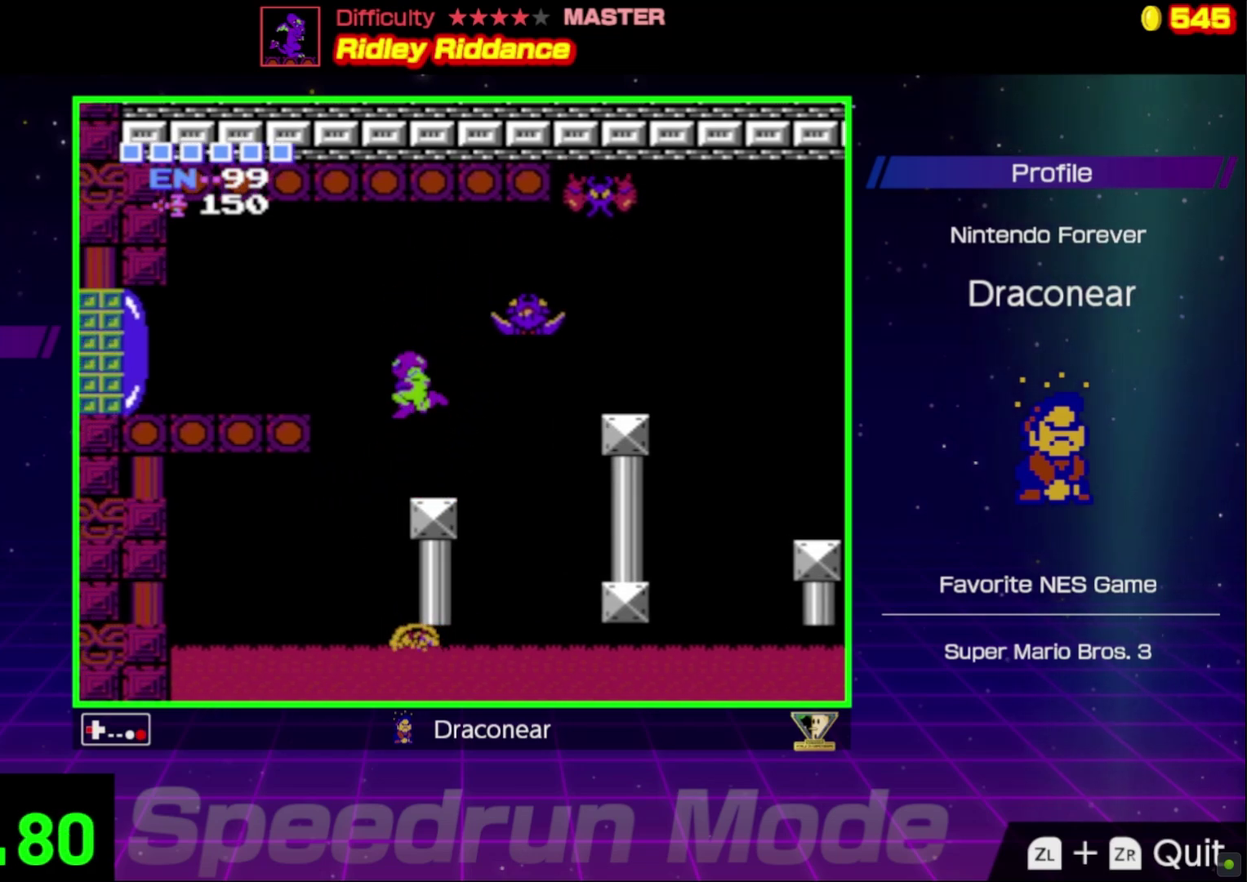
{"buttons": ["A", "DPAD_LEFT"], "events": []}
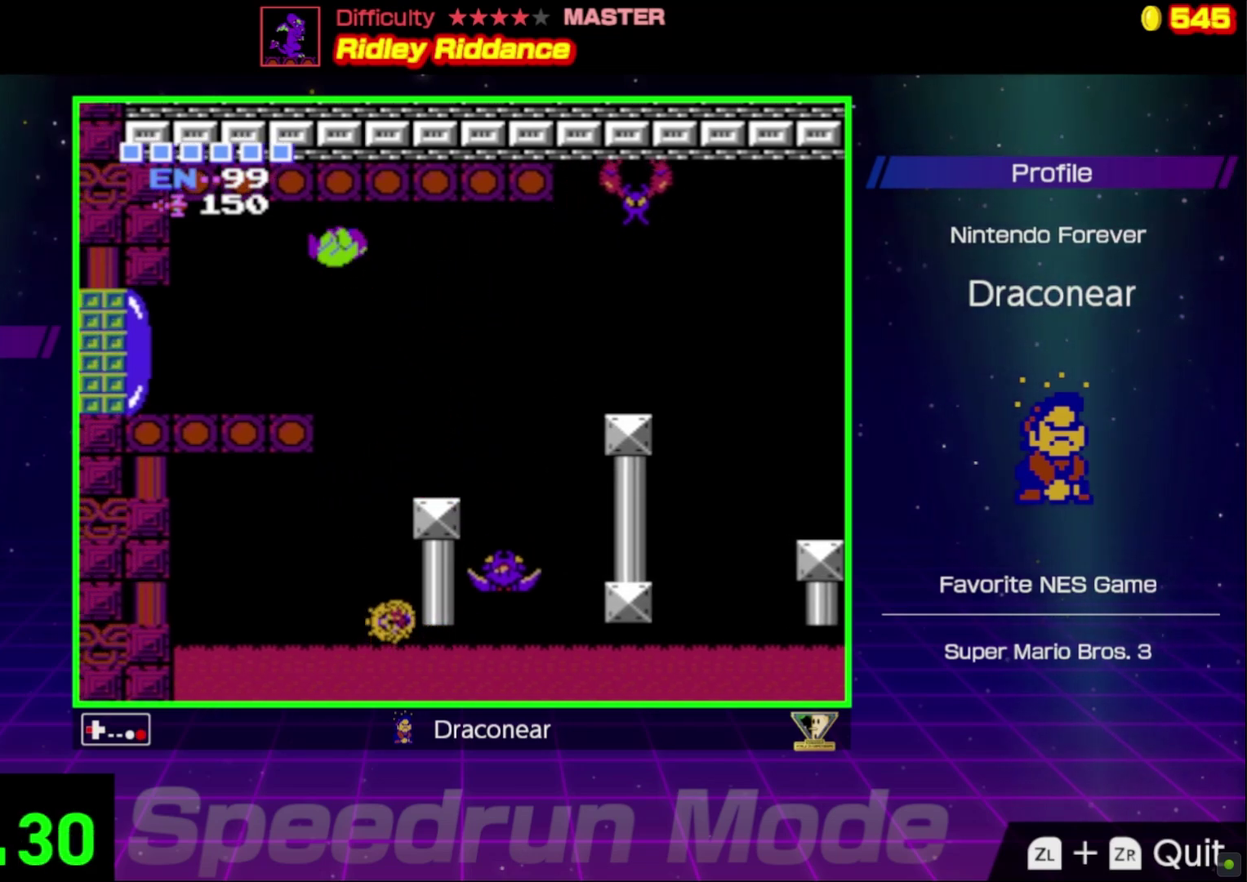
{"buttons": ["DPAD_LEFT"], "events": [[233, "A", "up"]]}
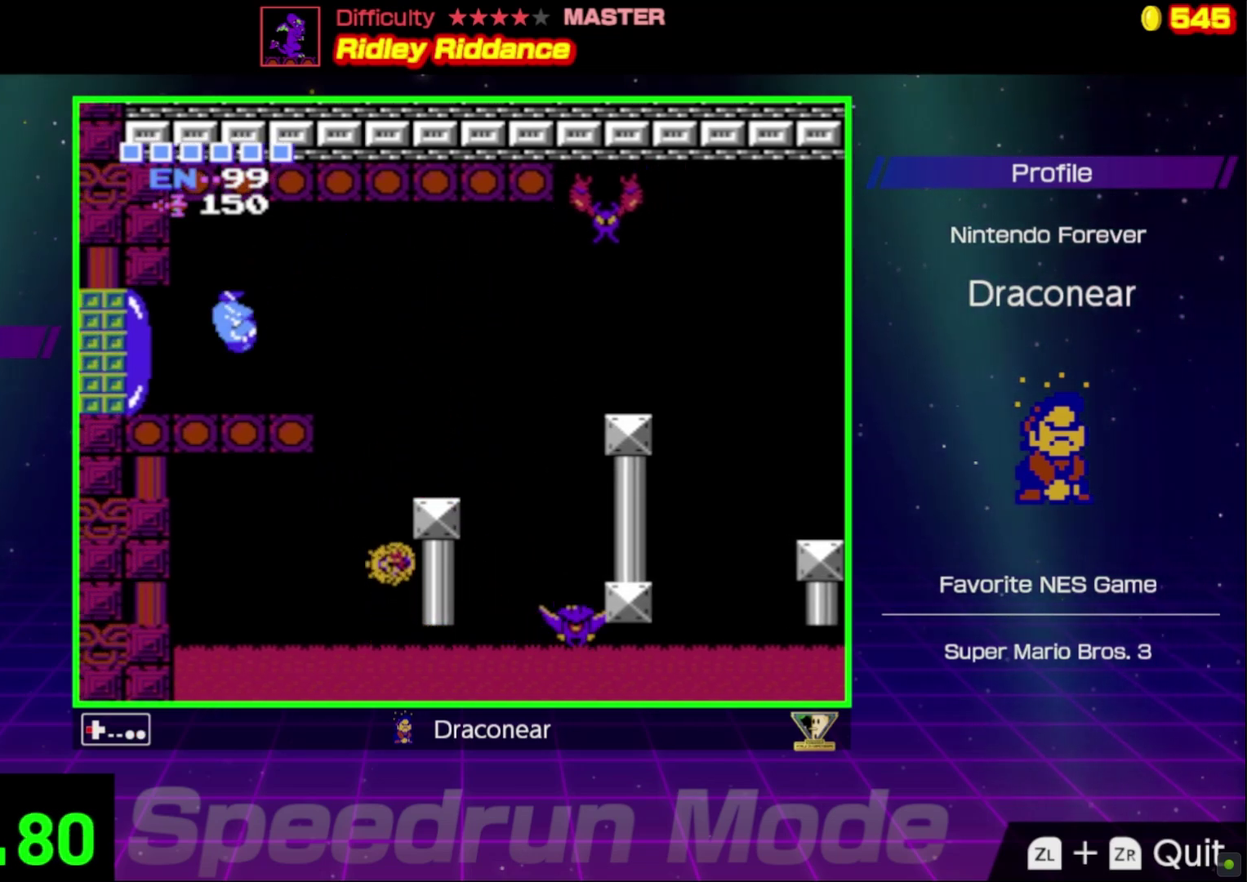
{"buttons": ["DPAD_LEFT"], "events": [[267, "B", "down"], [483, "B", "up"]]}
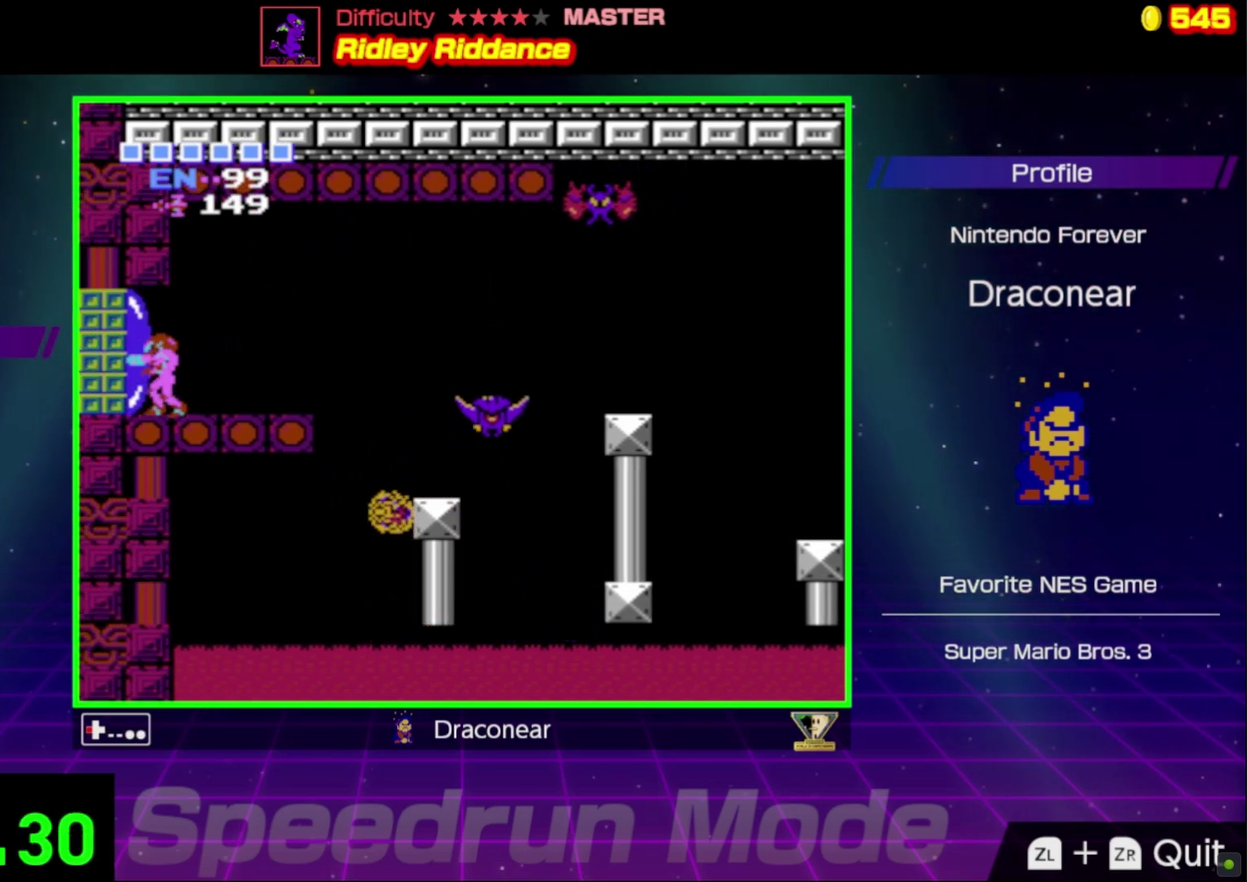
{"buttons": ["DPAD_LEFT"], "events": [[67, "B", "down"], [117, "B", "up"], [217, "B", "down"], [283, "B", "up"], [367, "B", "down"], [417, "B", "up"]]}